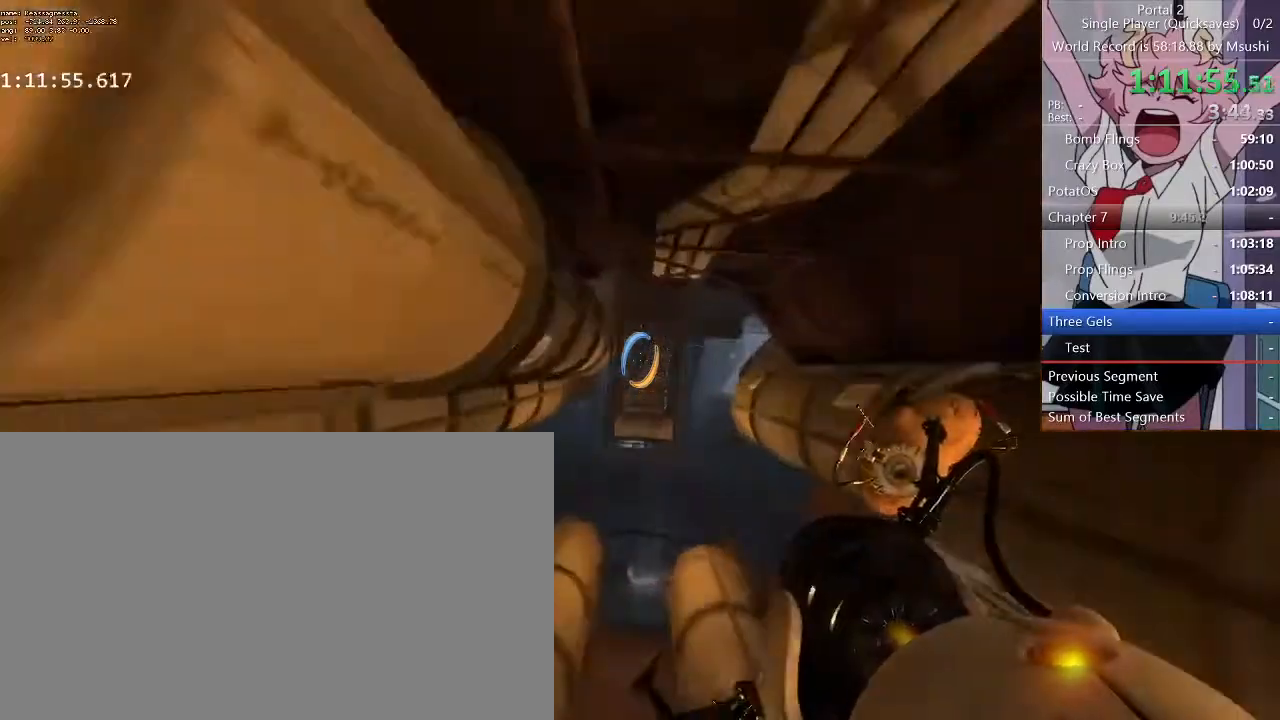
Gameplay with keyboard and mouse; each line is a JSON object with the keys and mouse buttons held at the frame after it. "events" lists presses ("down") and releases ("up") of "1", "2", "3", "4", "5", "a", "alt", "c", "ctrl", "d", "e", "f", "q", "r", "s", "shift", "space", "tab", "v", "w", "x", "z", "mouse_left", "mouse_middle", "mouse_right", "mouse_wheel_up" and "mouse_wheel_down" between this image and that frame as [ms after this image, input, new state], when the widget could be followed in between. "mouse_left", "mouse_middle", "mouse_right", "mouse_wheel_up", "mouse_wheel_down" = the "left", "middle", "right", "wheel_up", "wheel_down" buttons of the "mouse" list. No other keys are recorded. Mouse movement is not recorded.
{"keys": ["d", "w"], "mouse": [], "events": [[33, "s", "up"], [433, "w", "down"]]}
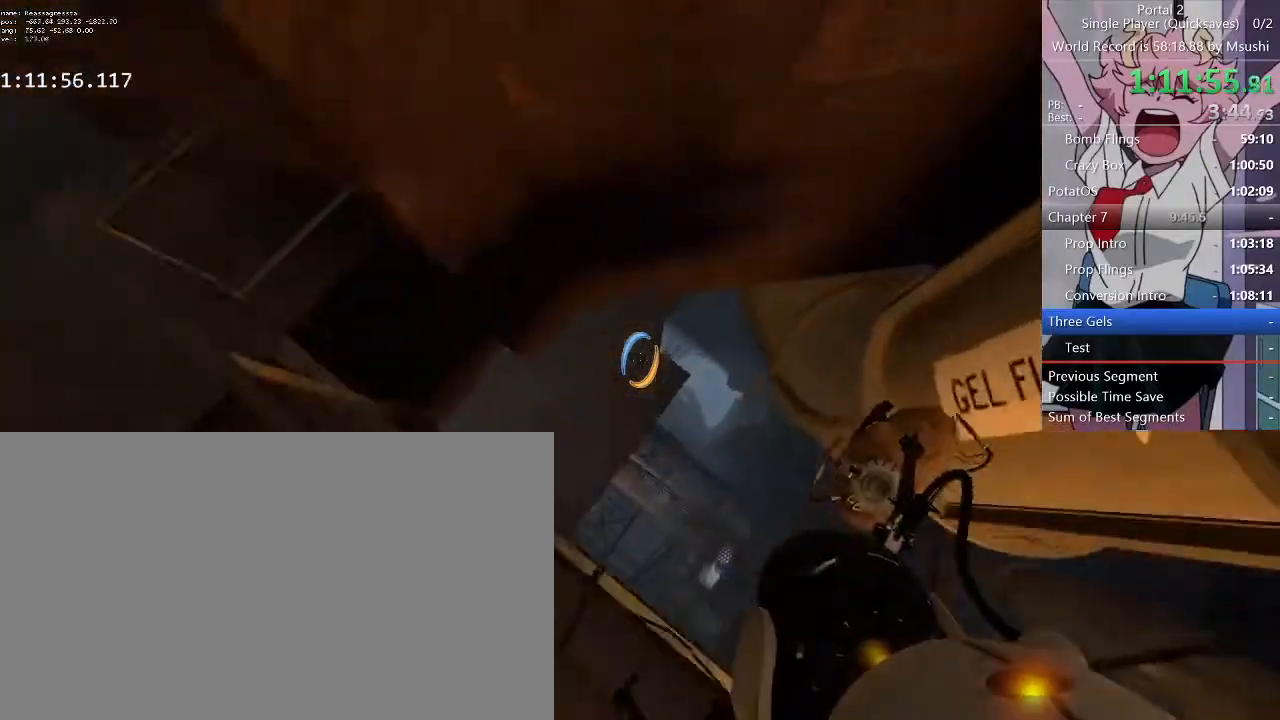
{"keys": ["a", "s"], "mouse": [], "events": [[100, "w", "up"], [133, "d", "up"], [467, "a", "down"], [467, "s", "down"]]}
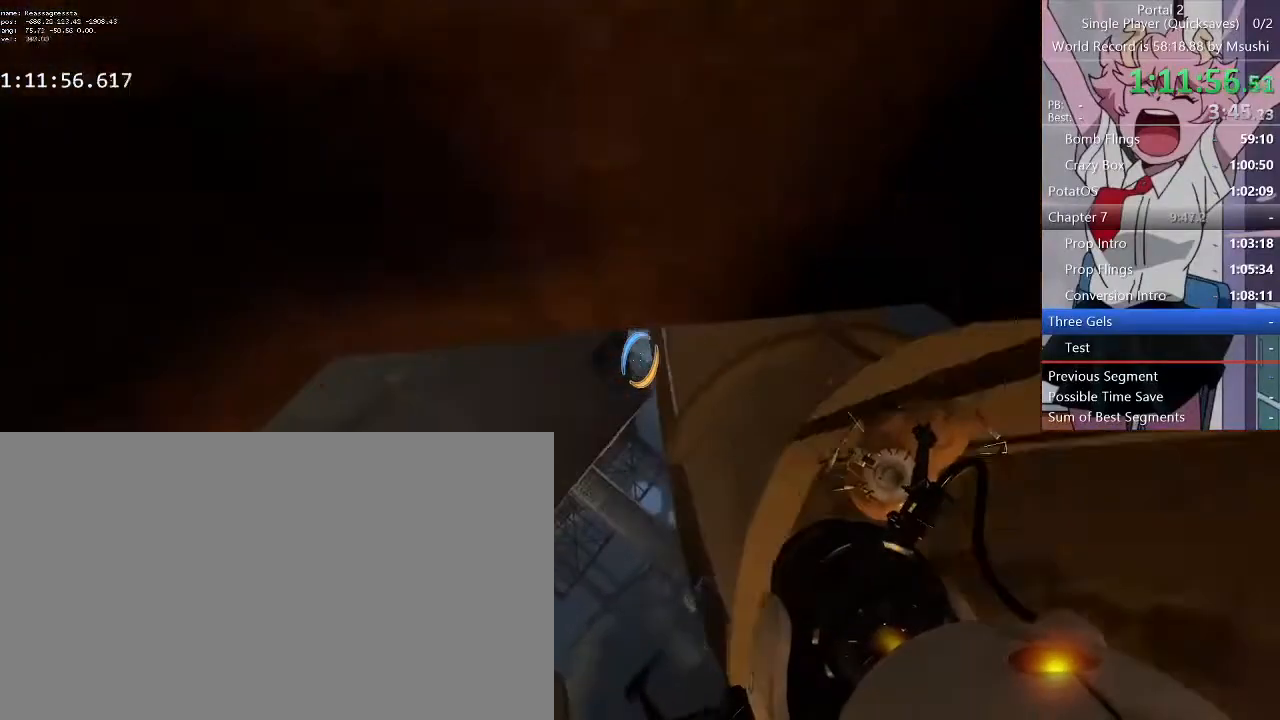
{"keys": ["d", "s"], "mouse": [], "events": [[67, "a", "up"], [500, "d", "down"]]}
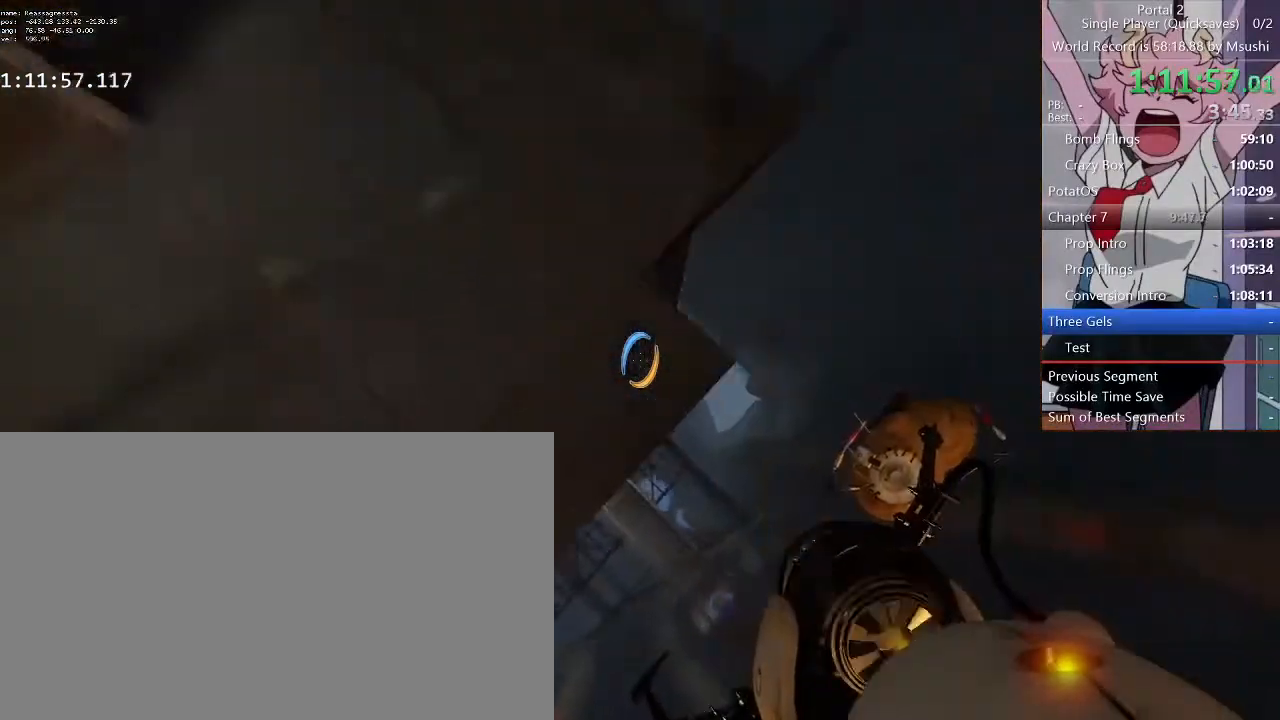
{"keys": ["d"], "mouse": [], "events": [[133, "s", "up"]]}
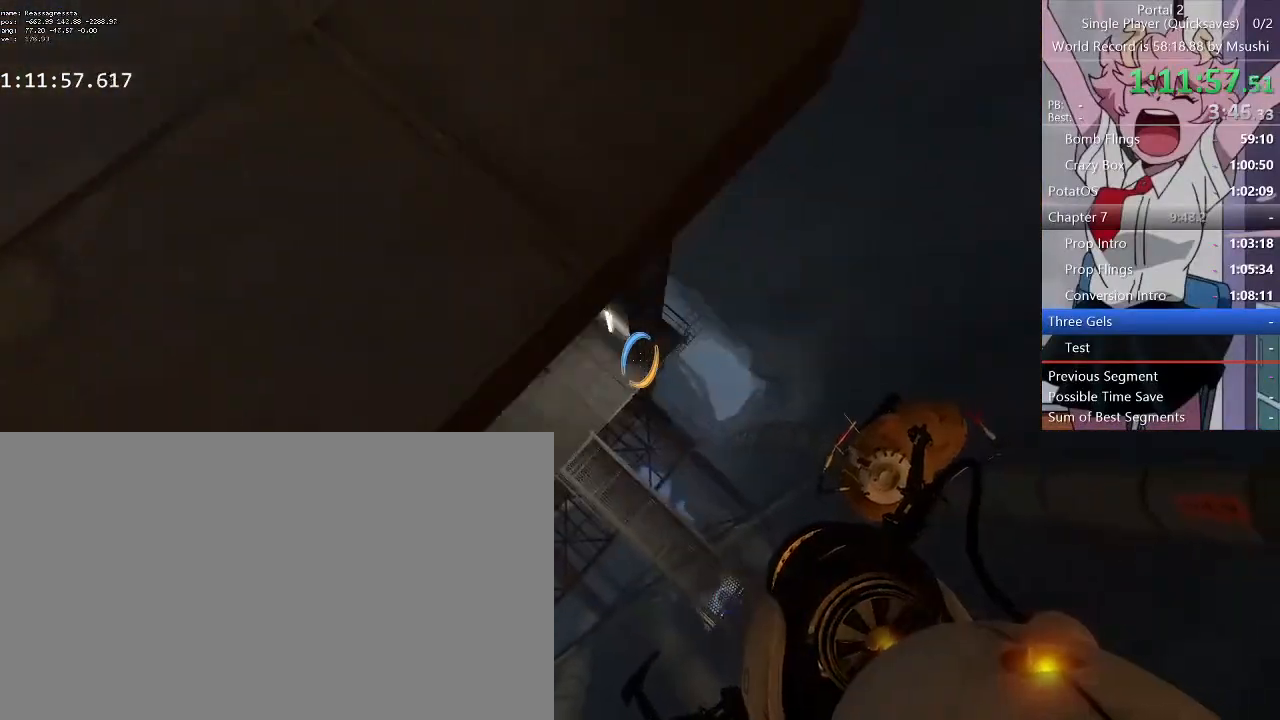
{"keys": ["w"], "mouse": [], "events": [[67, "d", "up"], [400, "a", "down"], [500, "a", "up"], [500, "w", "down"]]}
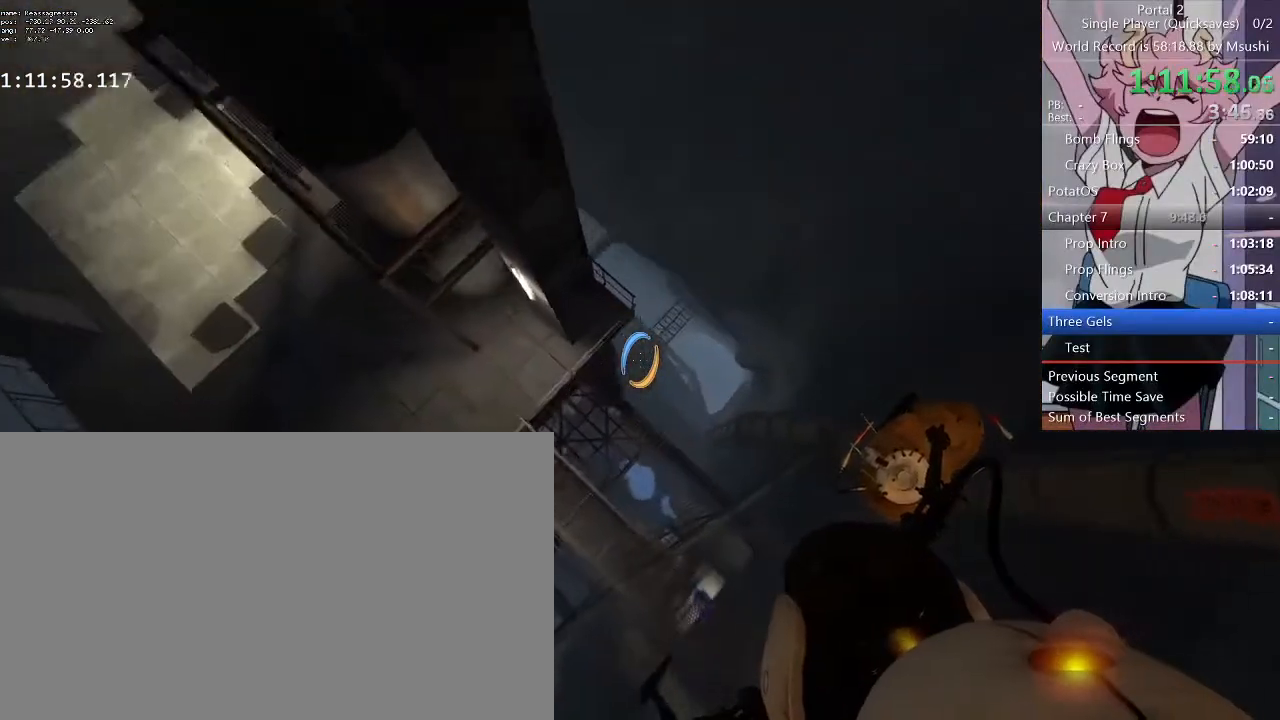
{"keys": ["a"], "mouse": [], "events": [[100, "w", "up"], [433, "a", "down"]]}
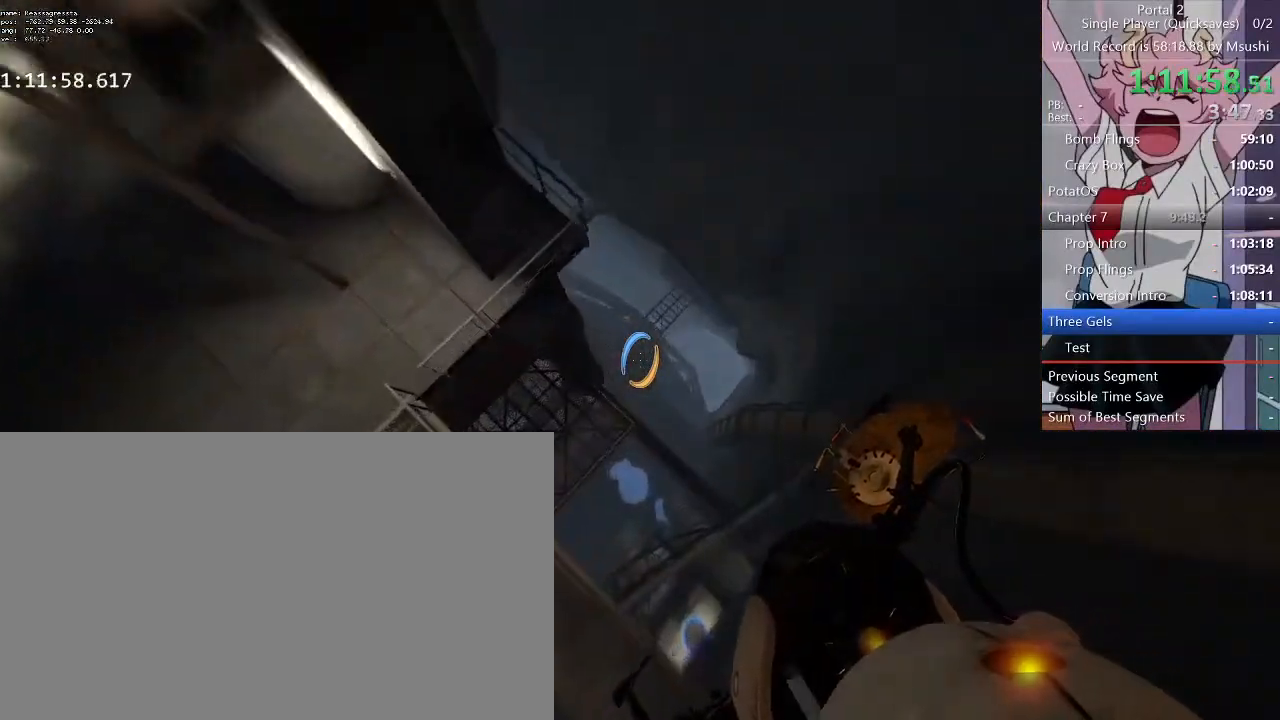
{"keys": ["a"], "mouse": [], "events": []}
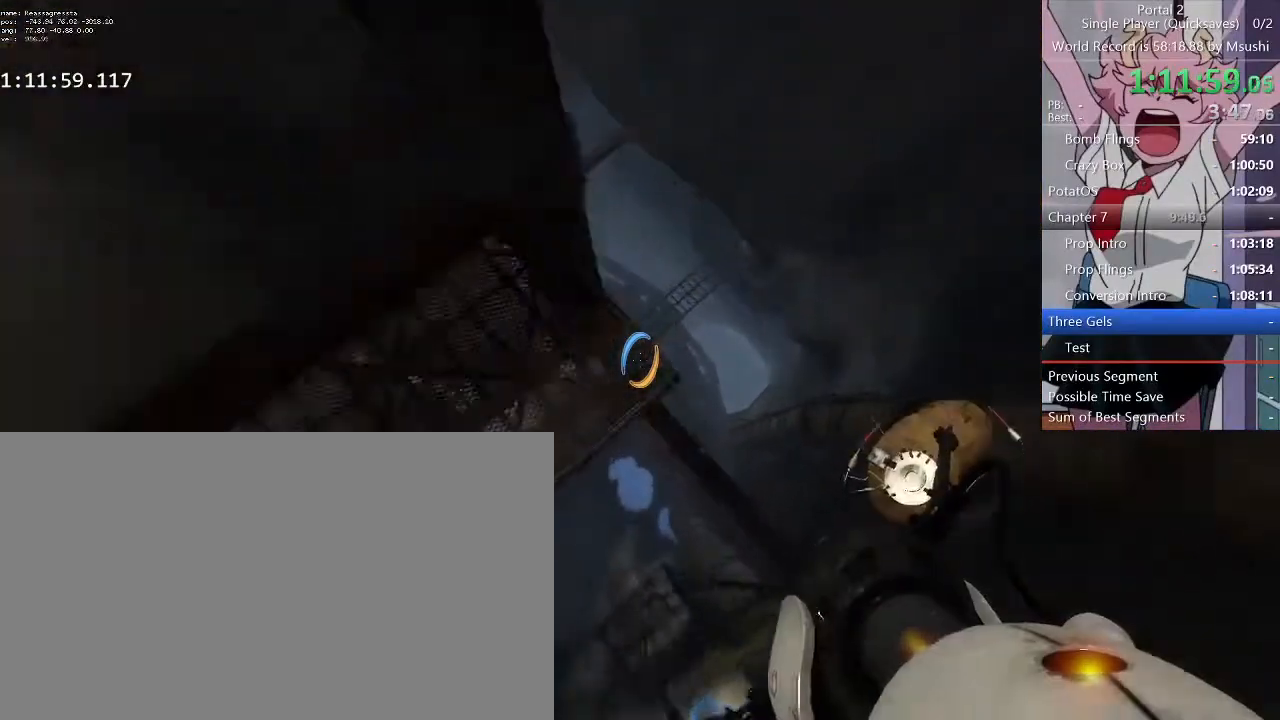
{"keys": ["a", "w"], "mouse": [], "events": [[133, "w", "down"], [367, "a", "up"], [500, "a", "down"]]}
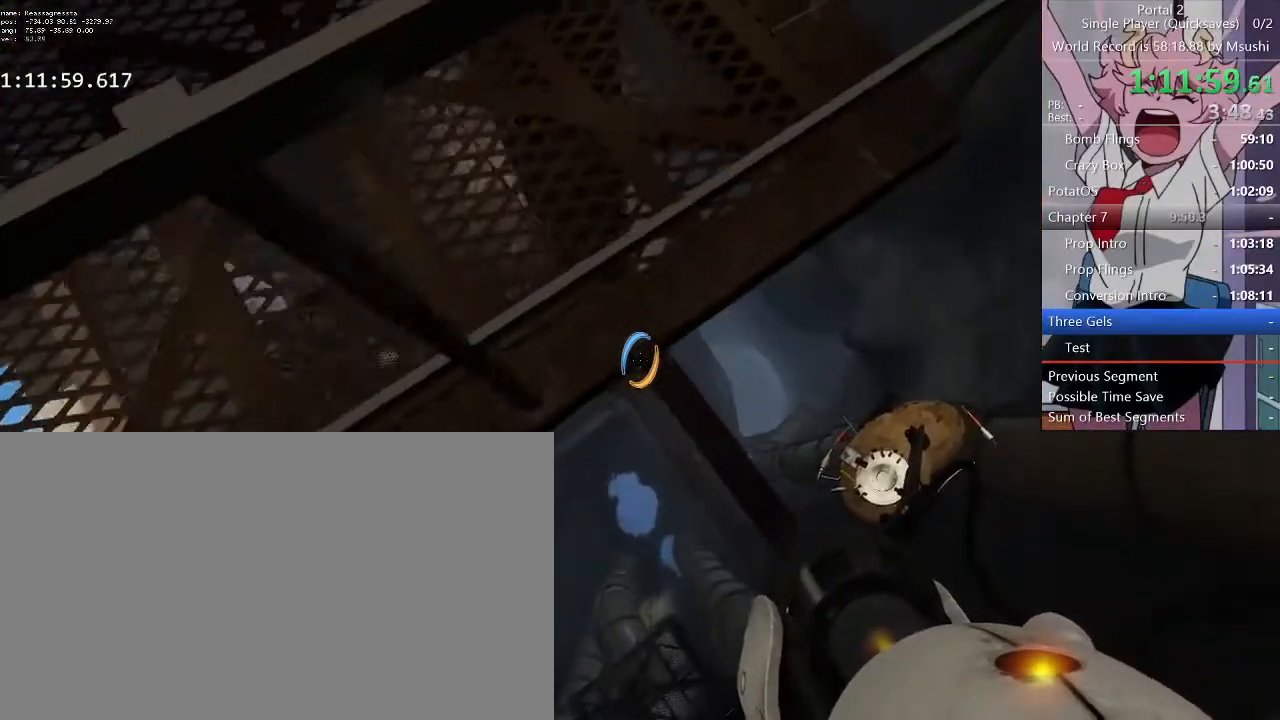
{"keys": ["d", "w"], "mouse": [], "events": [[167, "a", "up"], [367, "d", "down"]]}
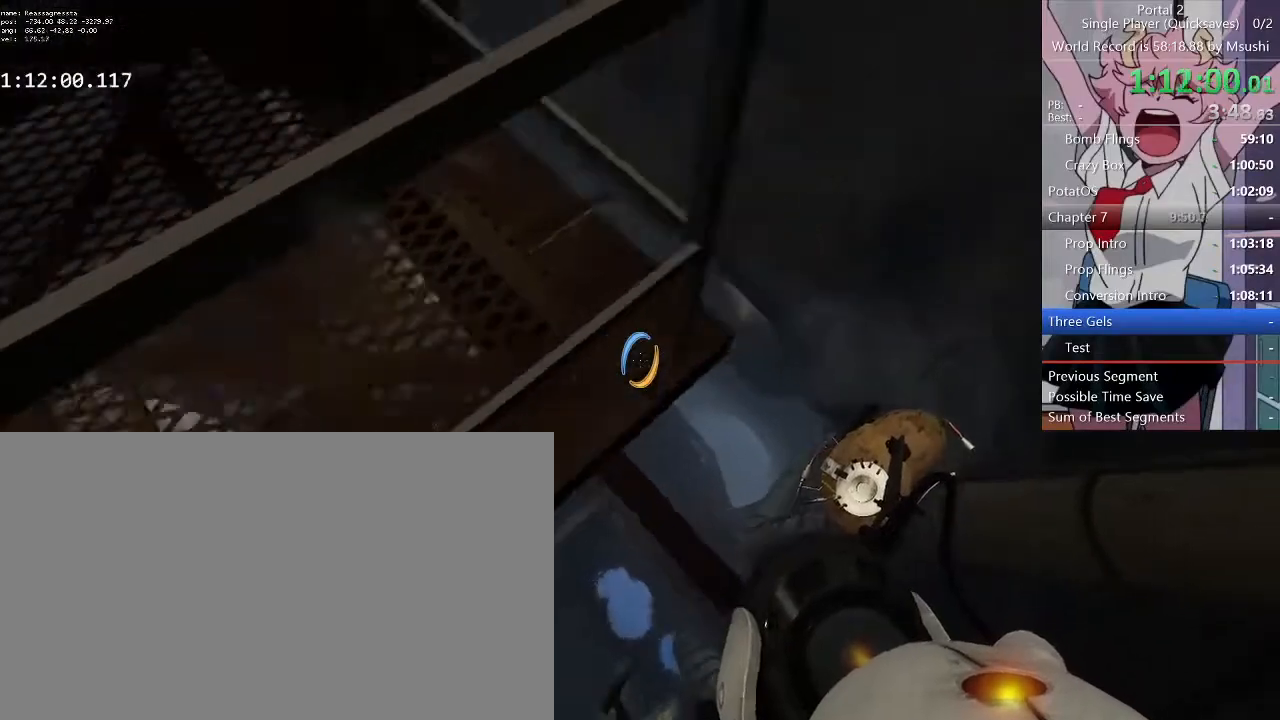
{"keys": ["a"], "mouse": [], "events": [[67, "d", "up"], [300, "a", "down"], [367, "w", "up"]]}
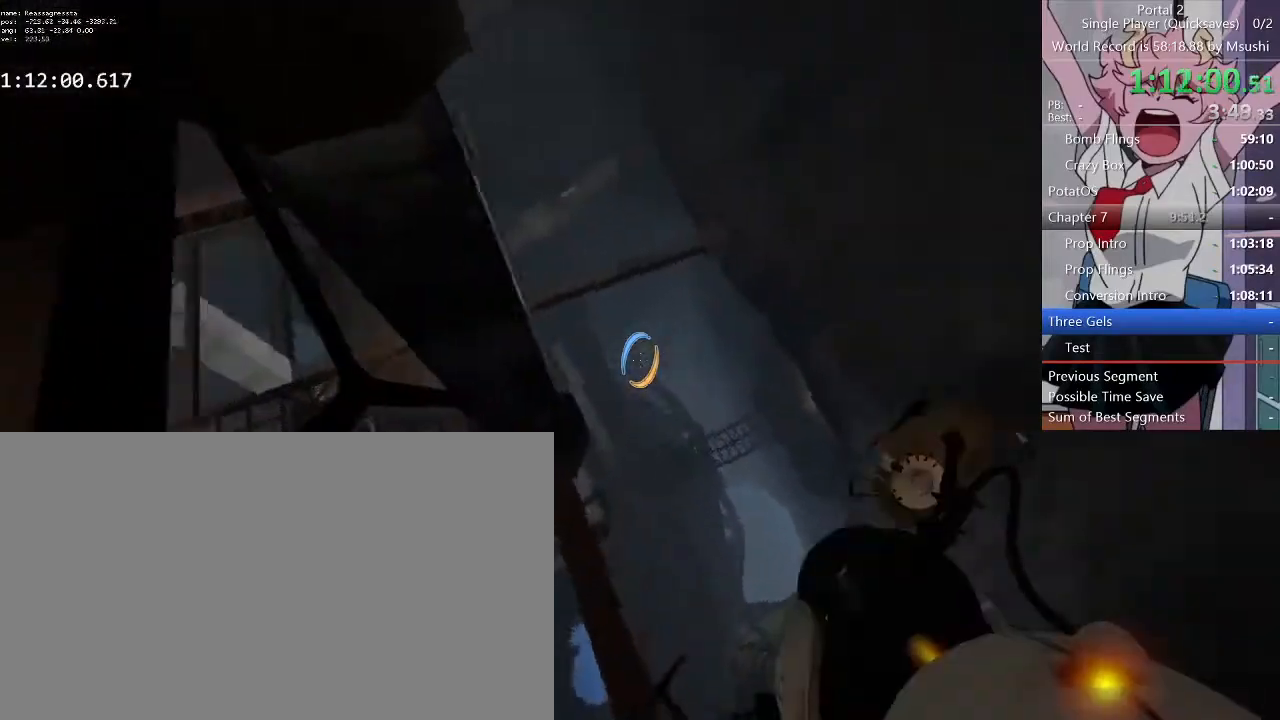
{"keys": [], "mouse": [], "events": [[333, "a", "up"]]}
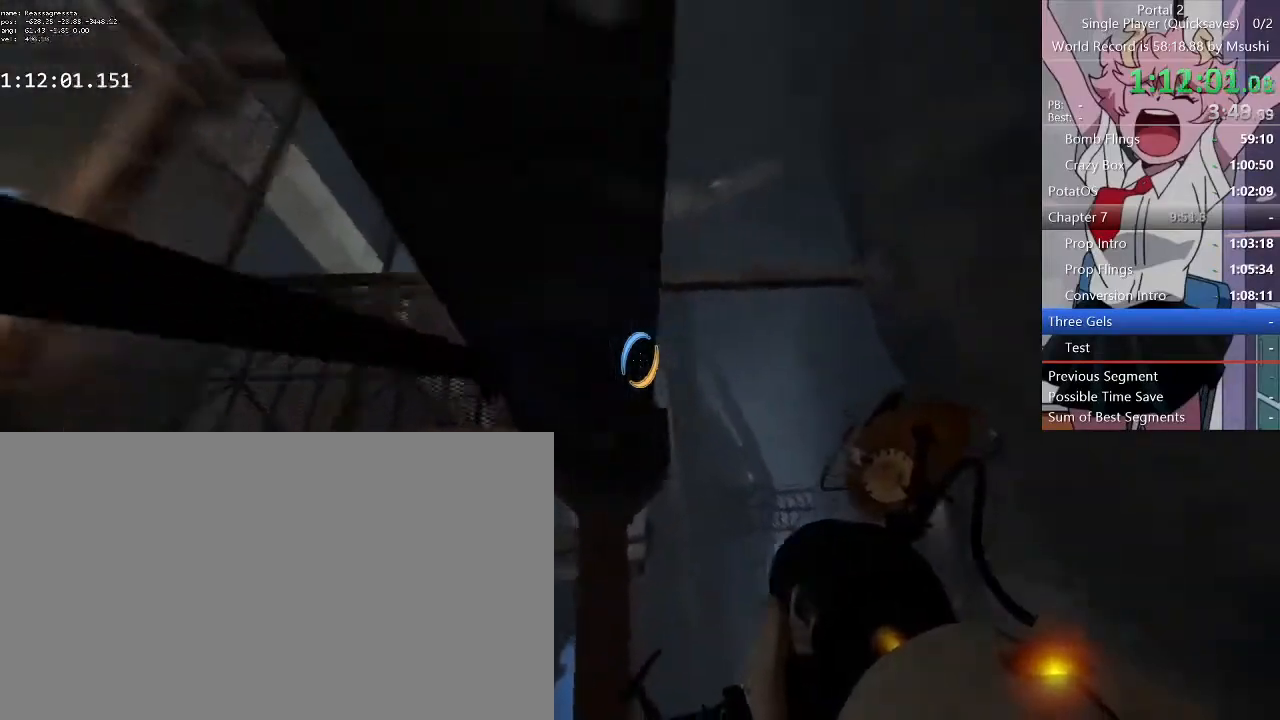
{"keys": ["a", "w"], "mouse": [], "events": [[67, "a", "down"], [333, "w", "down"]]}
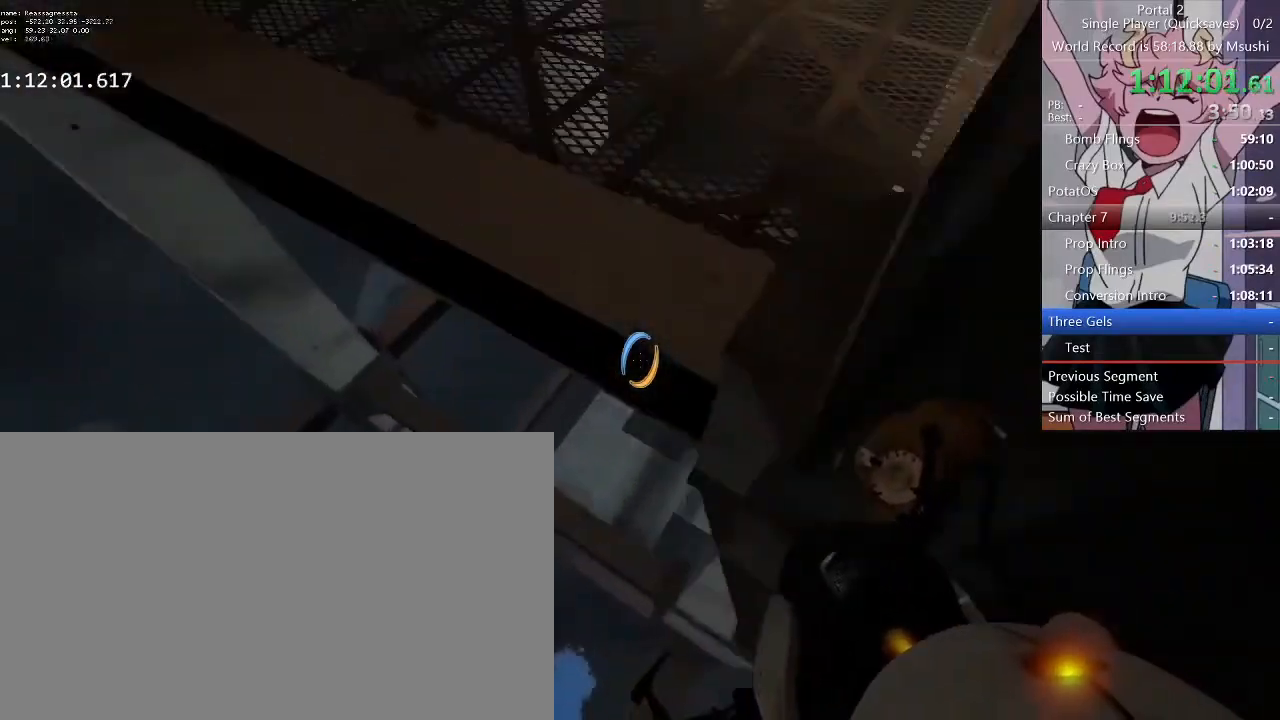
{"keys": ["w"], "mouse": [], "events": [[33, "a", "up"]]}
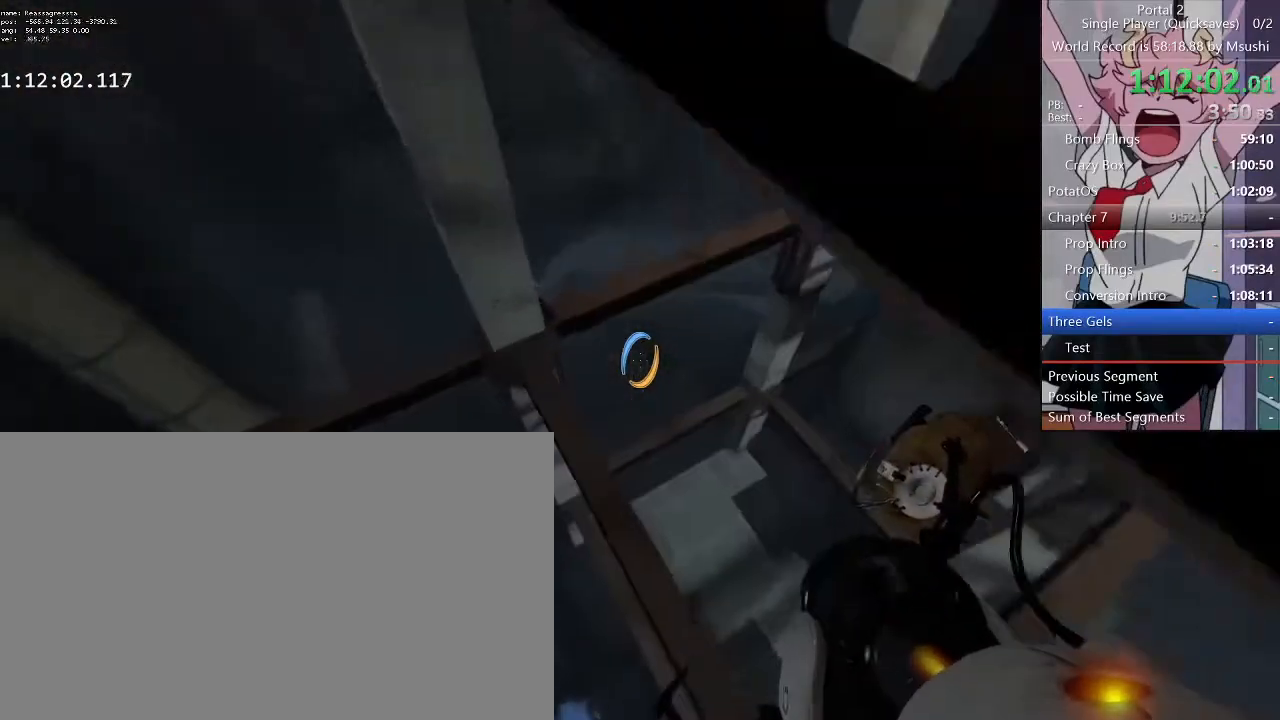
{"keys": ["d", "w"], "mouse": [], "events": [[33, "d", "down"], [133, "d", "up"], [267, "a", "down"], [433, "a", "up"], [467, "d", "down"]]}
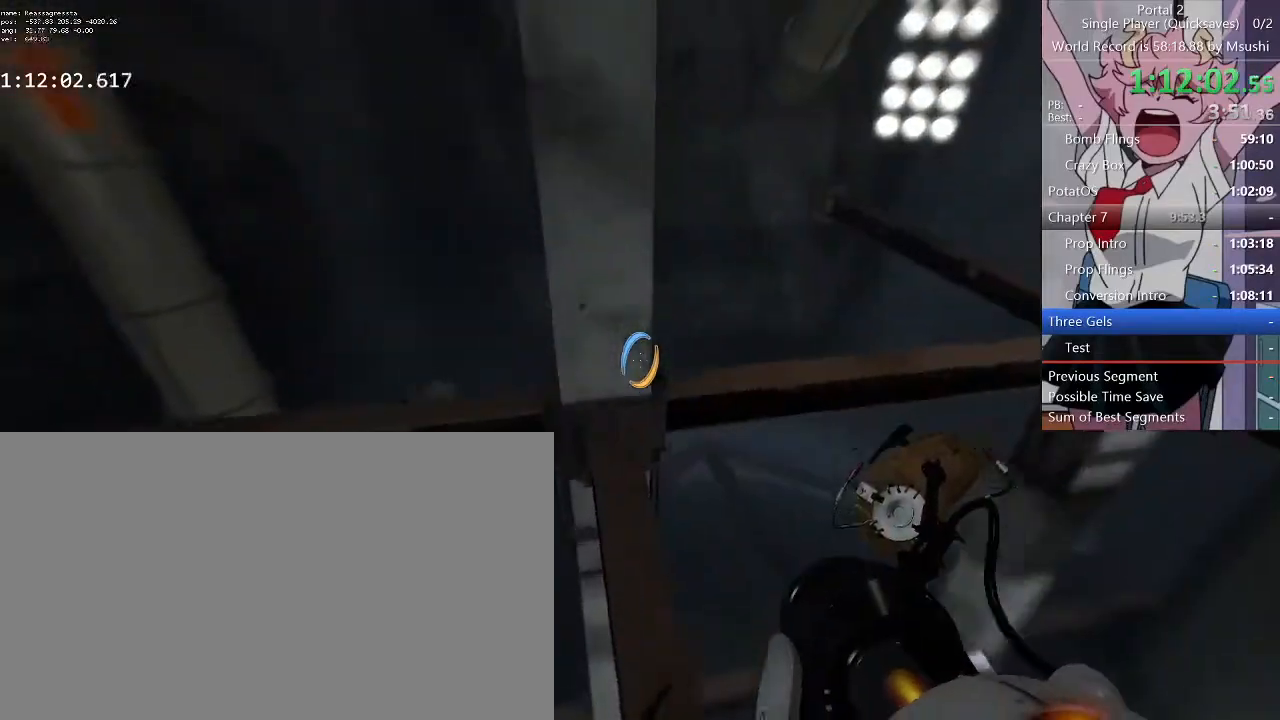
{"keys": ["q", "w"], "mouse": [], "events": [[67, "d", "up"], [233, "a", "down"], [300, "a", "up"], [467, "q", "down"]]}
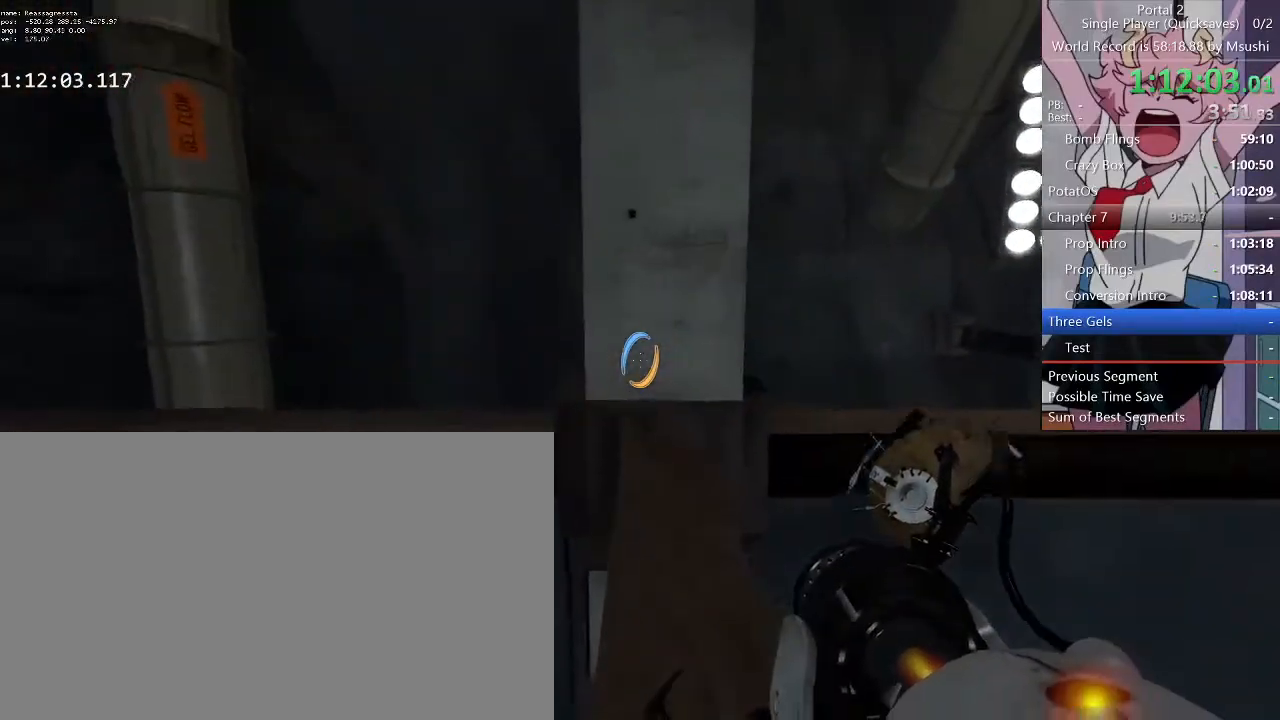
{"keys": ["a", "w"], "mouse": [], "events": [[67, "q", "up"], [167, "mouse_left", "down"], [267, "d", "down"], [267, "mouse_left", "up"], [300, "d", "up"], [500, "a", "down"]]}